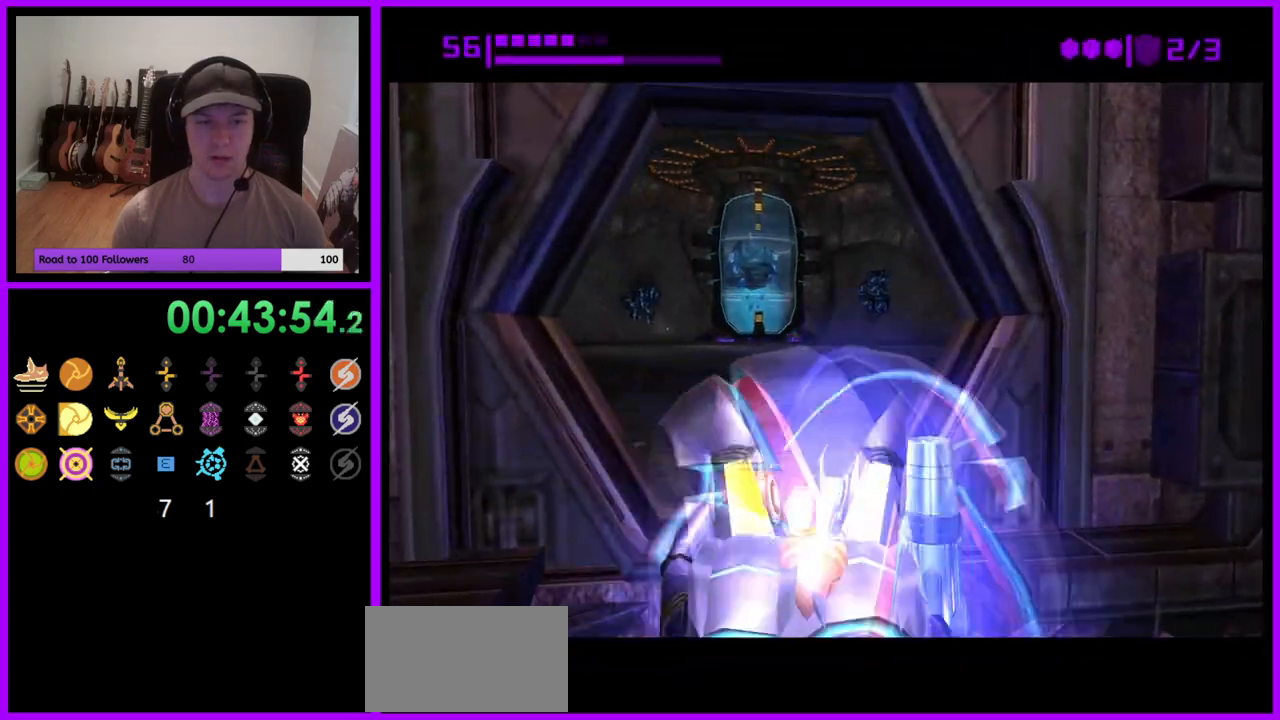
Gameplay with a controller (Nintendo layout); each line is a JSON object with the inputs held at the frame after it. "events" lists button and stick changes between this image and that frame as [ms after this image, input, new state], when the widget could be followed in between. Not read: L3 R3 START Z.
{"buttons": ["B"], "left_stick": "up", "right_stick": "center", "events": [[300, "left_stick", "up"]]}
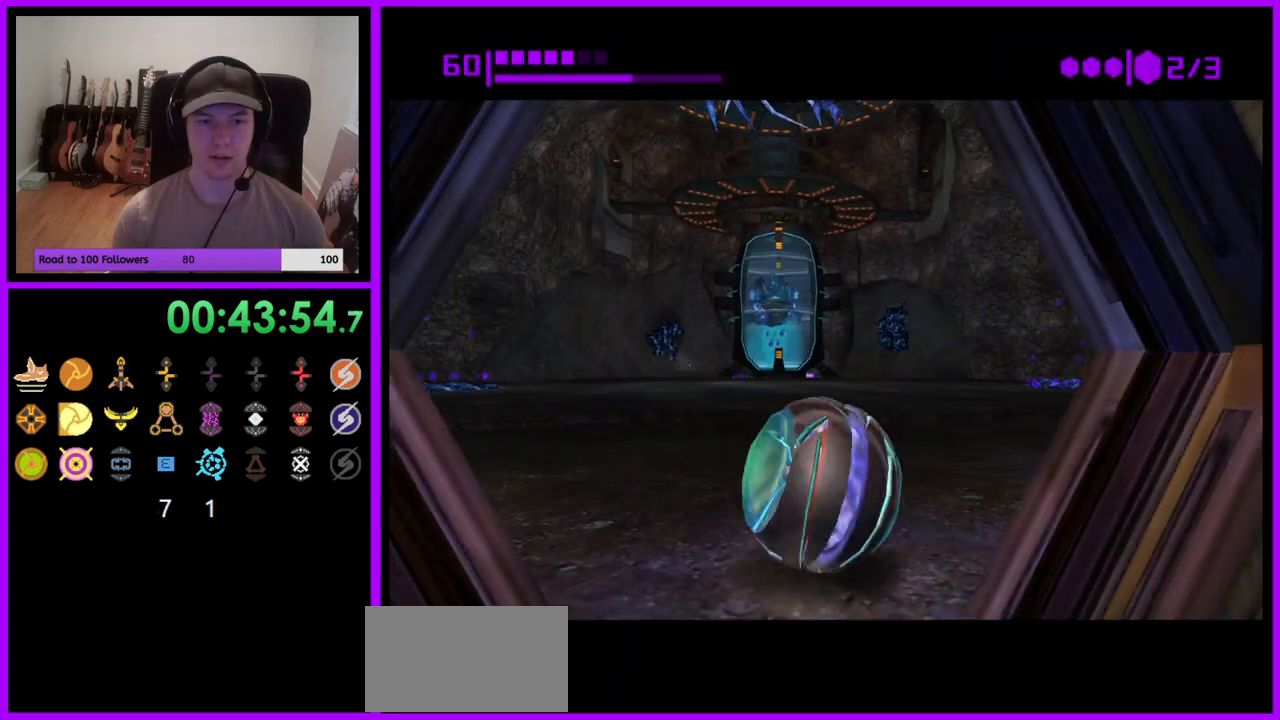
{"buttons": ["B"], "left_stick": "up-left", "right_stick": "center", "events": [[167, "left_stick", "up-left"], [317, "B", "up"], [450, "B", "down"]]}
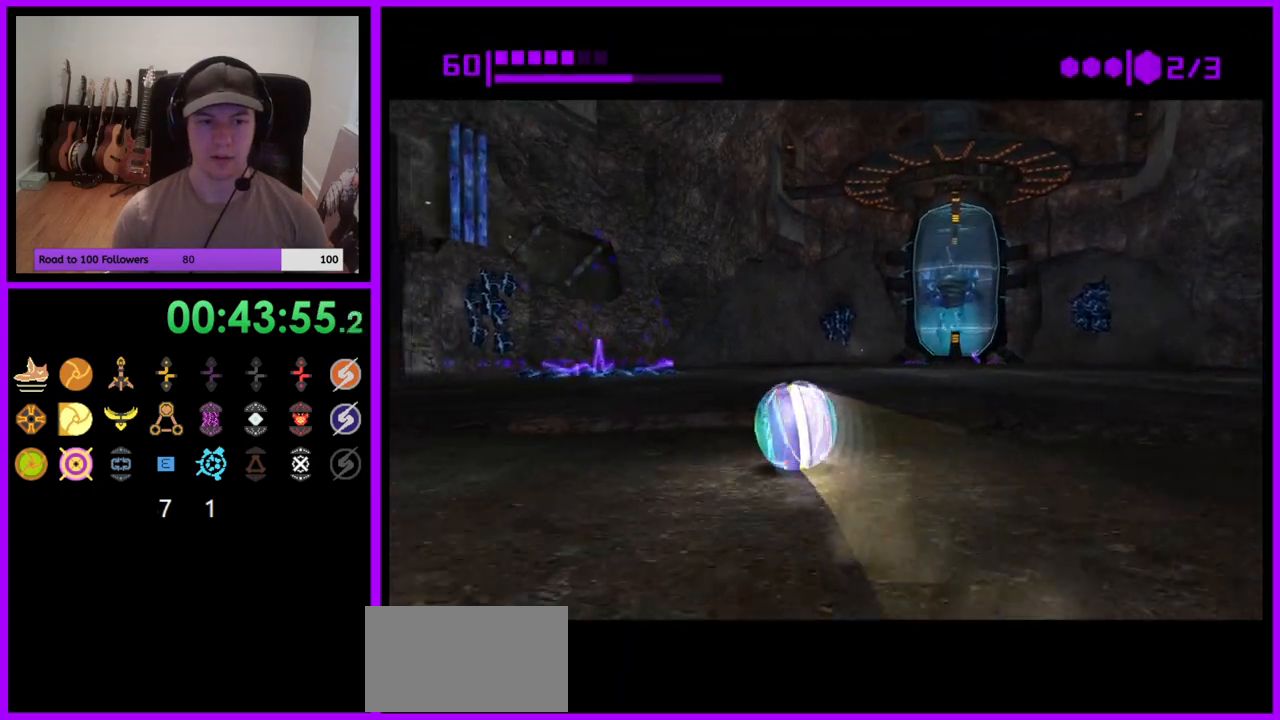
{"buttons": ["B"], "left_stick": "up", "right_stick": "center", "events": [[50, "left_stick", "up"]]}
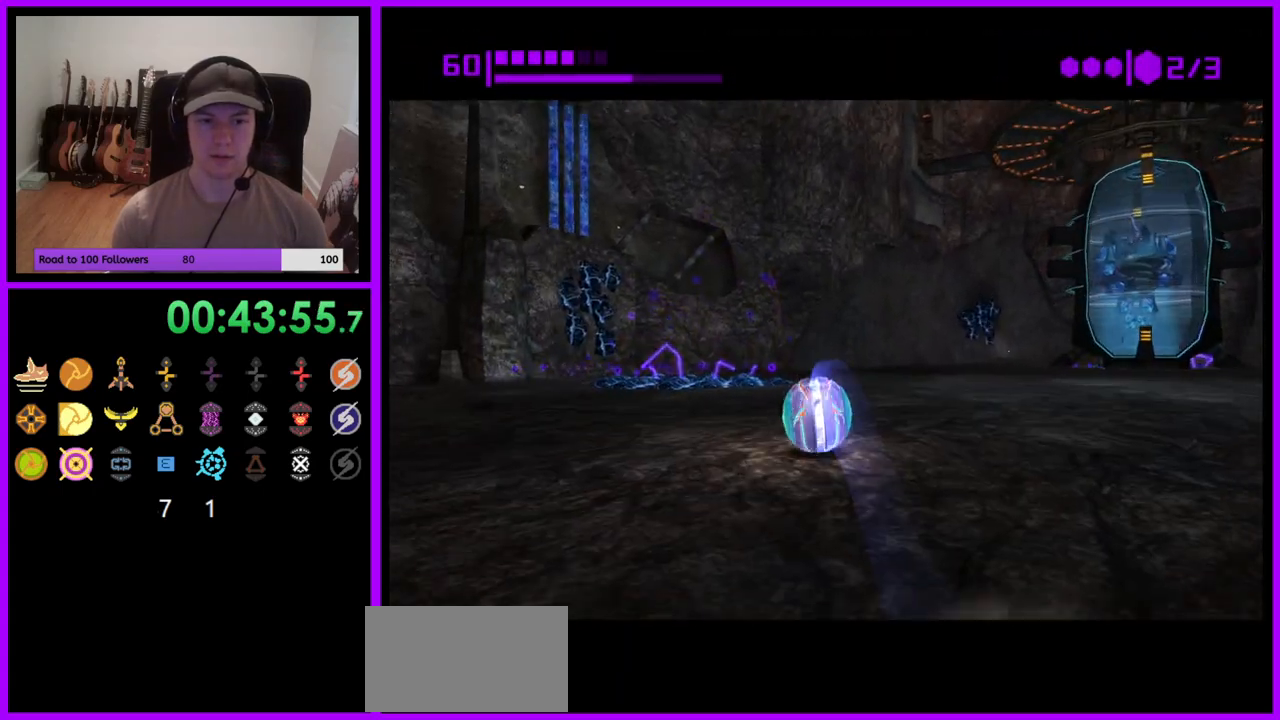
{"buttons": ["B"], "left_stick": "up", "right_stick": "center", "events": [[167, "B", "up"], [267, "B", "down"]]}
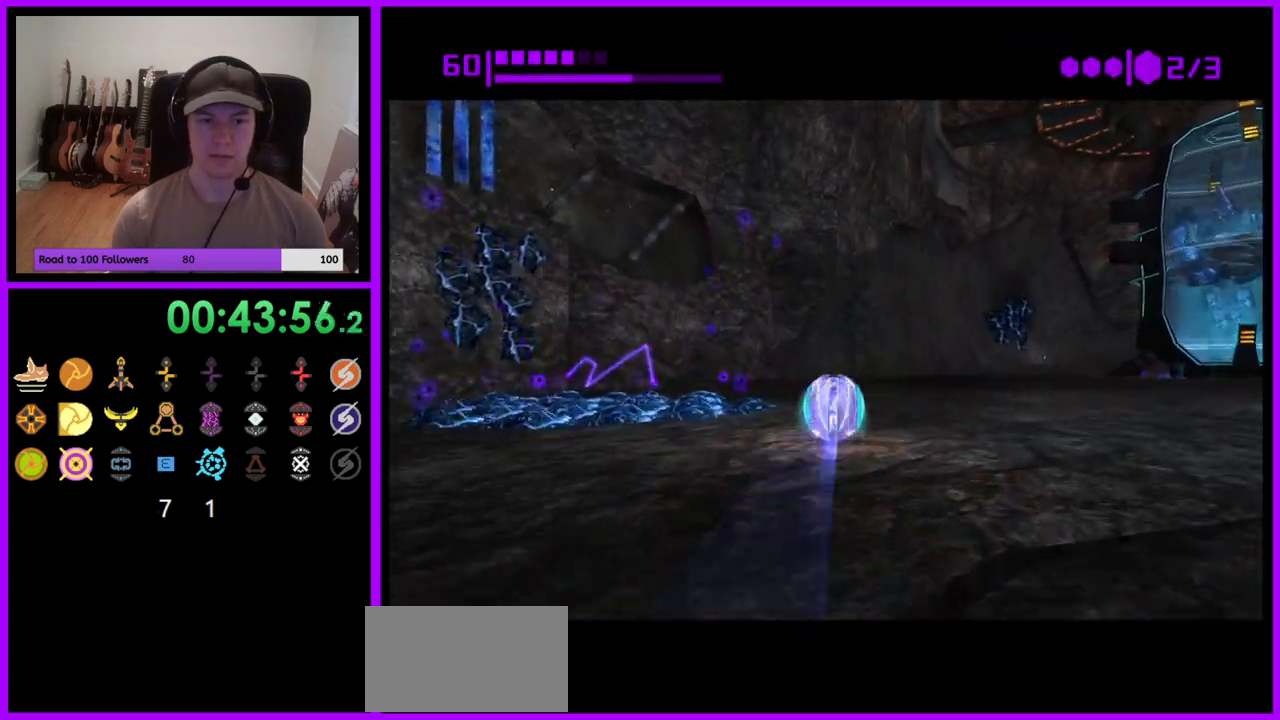
{"buttons": [], "left_stick": "up-right", "right_stick": "center", "events": [[383, "left_stick", "up-right"], [417, "B", "up"]]}
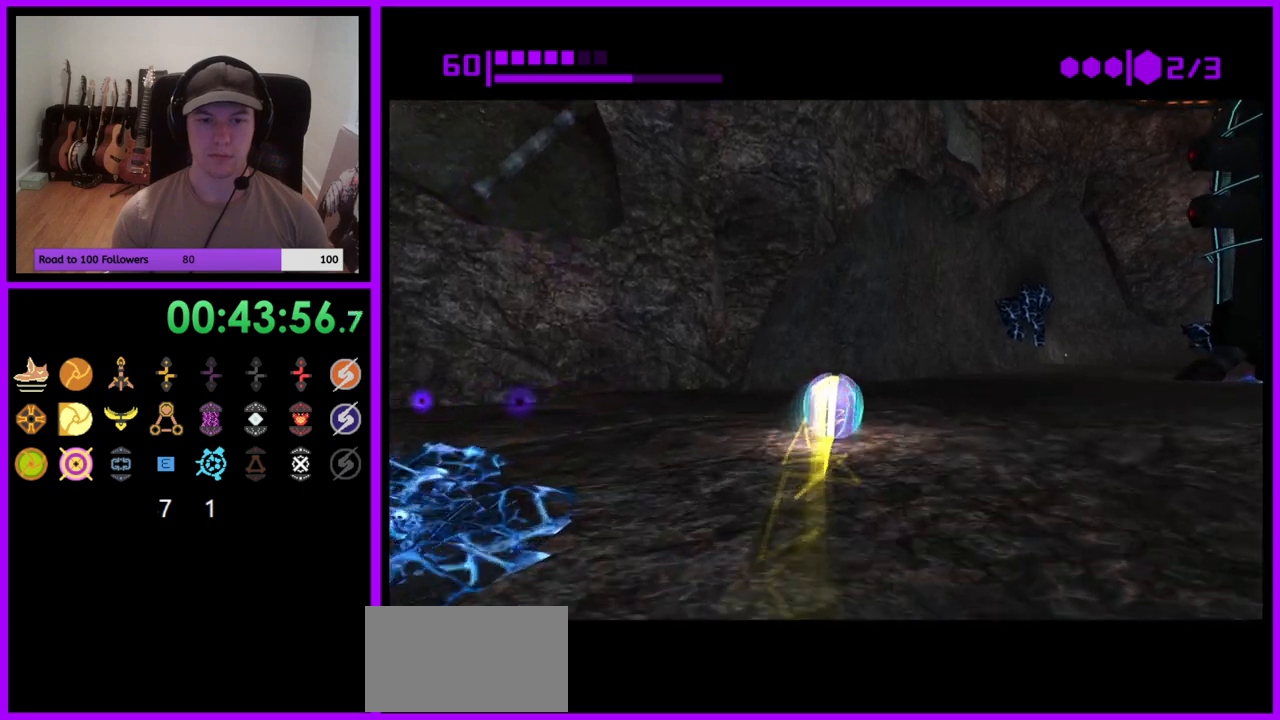
{"buttons": ["B"], "left_stick": "up-right", "right_stick": "center", "events": [[100, "B", "down"]]}
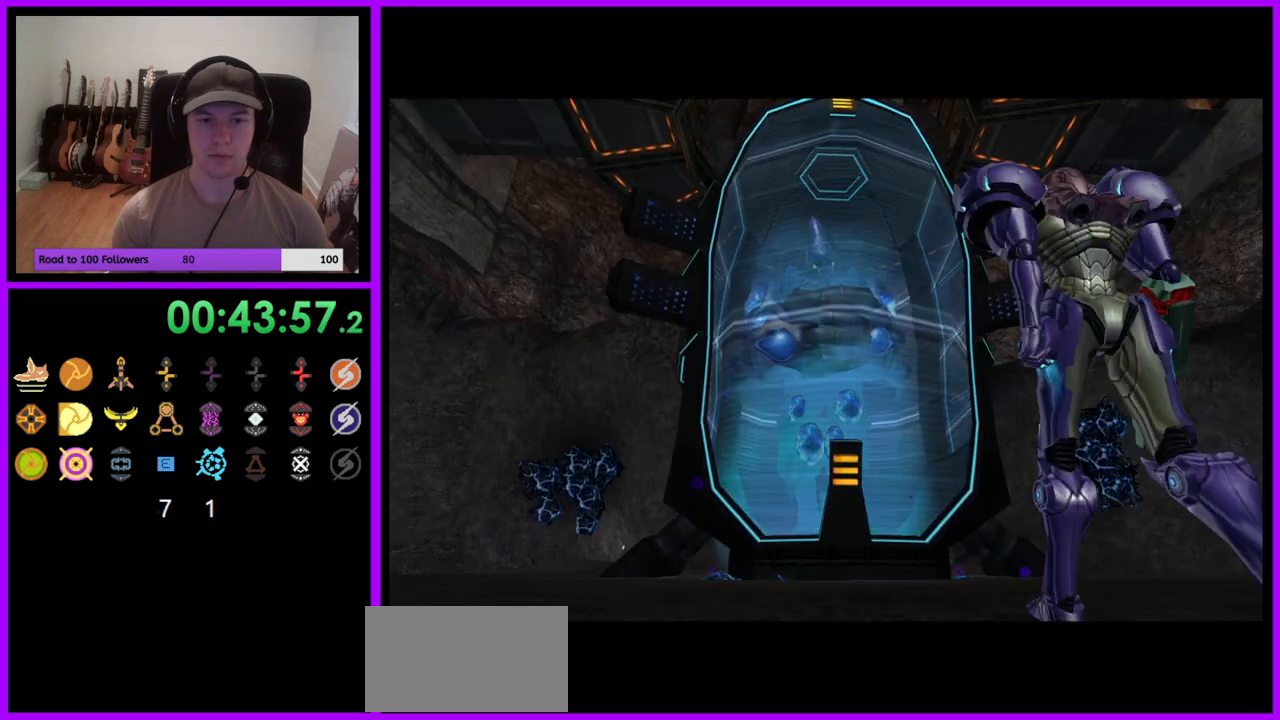
{"buttons": [], "left_stick": "center", "right_stick": "center", "events": [[67, "B", "up"], [300, "left_stick", "center"]]}
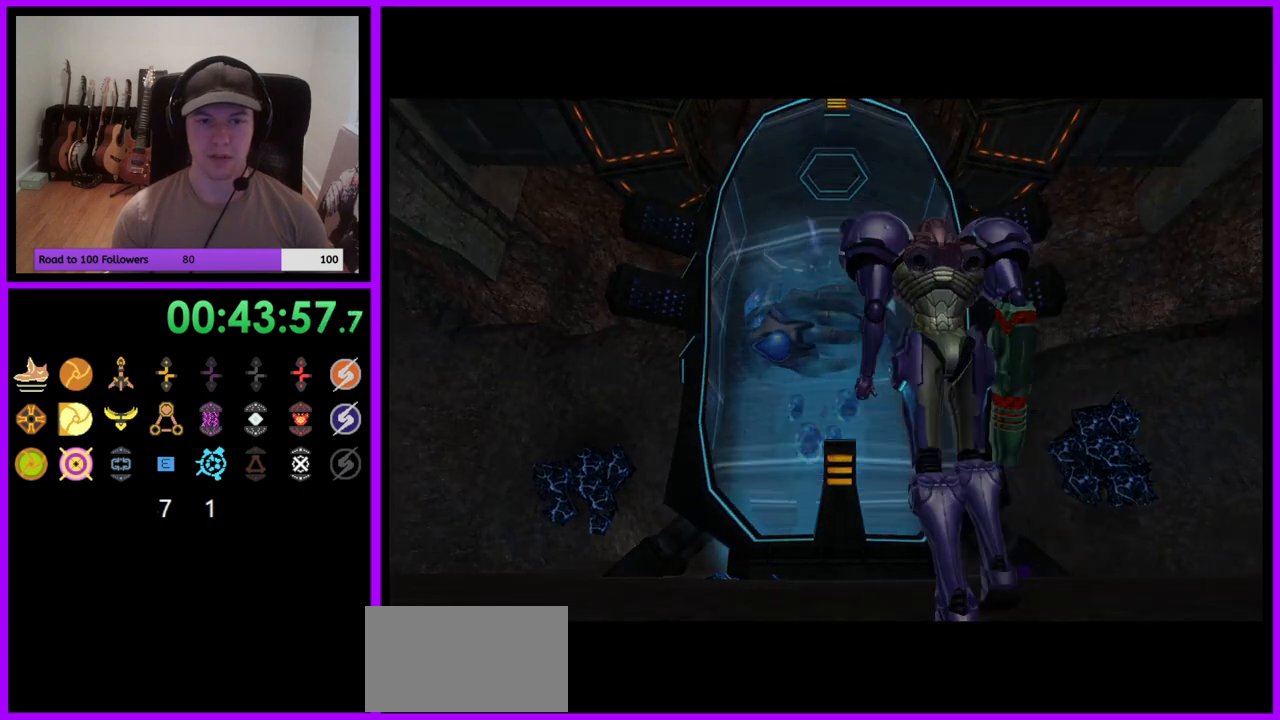
{"buttons": ["A"], "left_stick": "up", "right_stick": "center", "events": [[100, "left_stick", "up"], [200, "A", "down"]]}
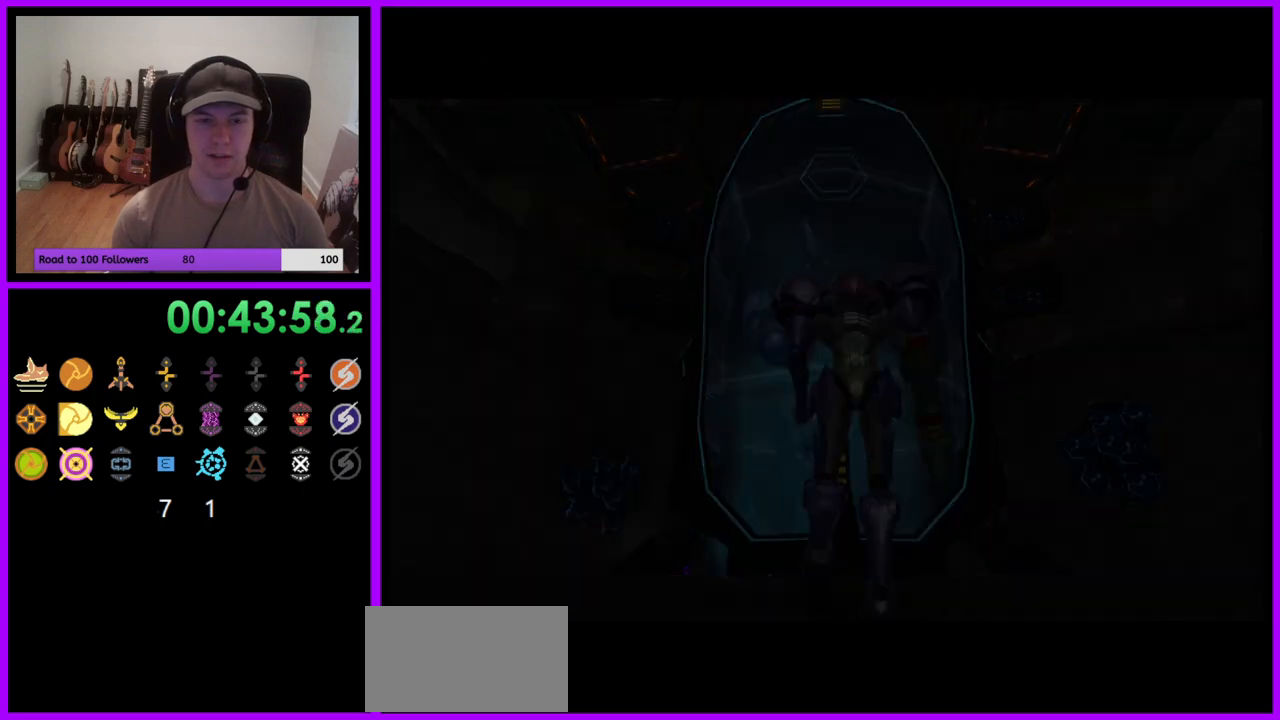
{"buttons": ["A"], "left_stick": "up", "right_stick": "center", "events": []}
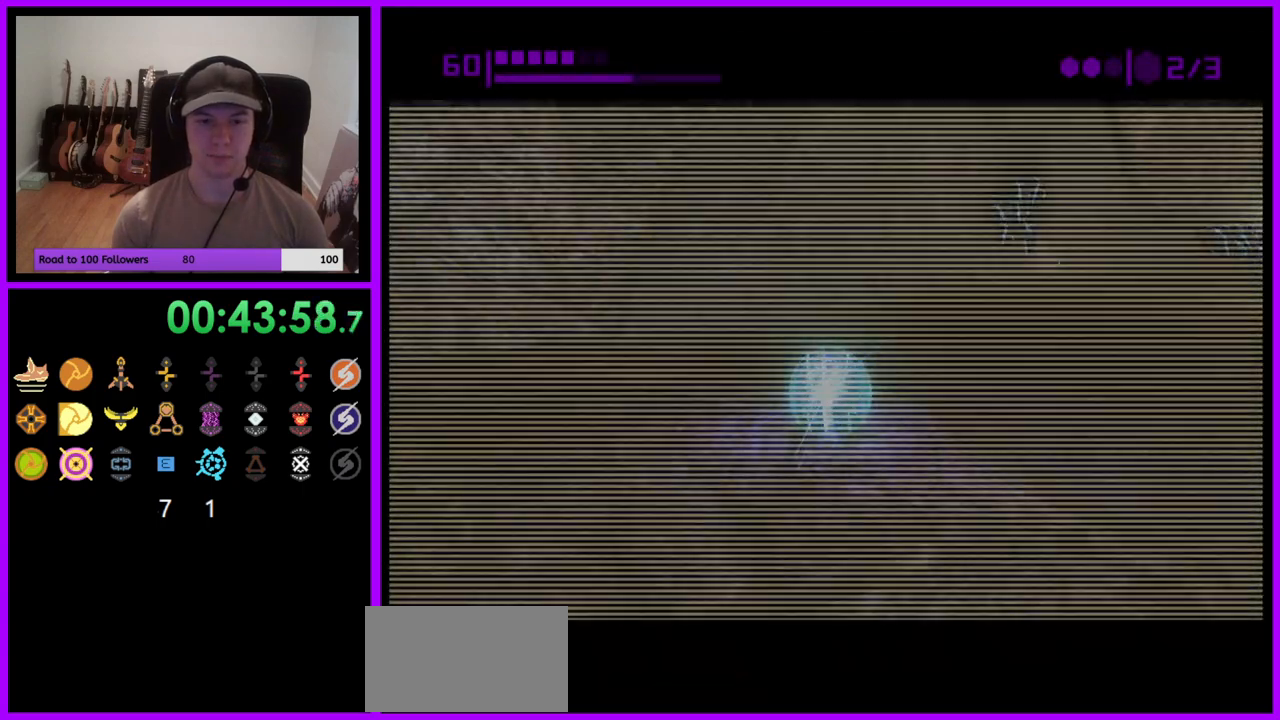
{"buttons": ["X"], "left_stick": "up-right", "right_stick": "center", "events": [[133, "left_stick", "center"], [233, "L1", "down"], [250, "left_stick", "left"], [333, "A", "up"], [367, "left_stick", "center"], [417, "left_stick", "up"], [467, "L1", "up"], [500, "X", "down"], [500, "left_stick", "up-right"]]}
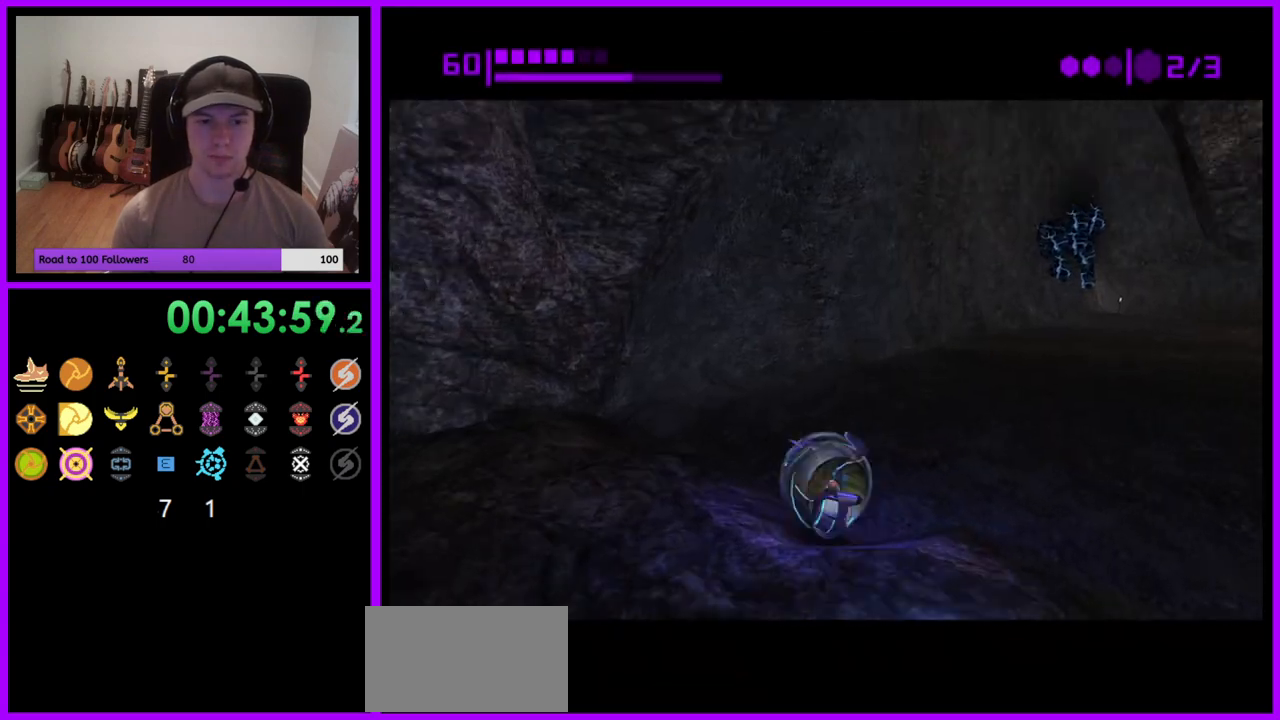
{"buttons": ["A"], "left_stick": "center", "right_stick": "center", "events": [[100, "X", "up"], [317, "A", "down"], [467, "left_stick", "center"]]}
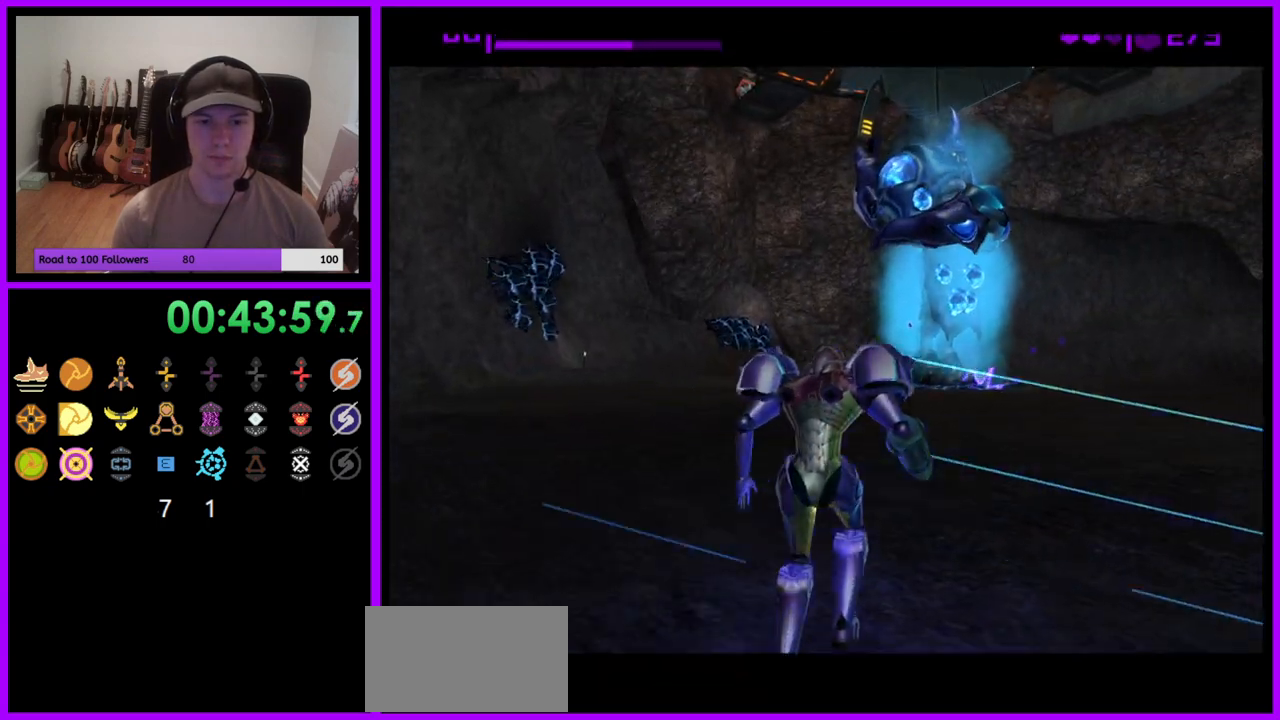
{"buttons": ["A"], "left_stick": "up", "right_stick": "center", "events": [[33, "left_stick", "up"]]}
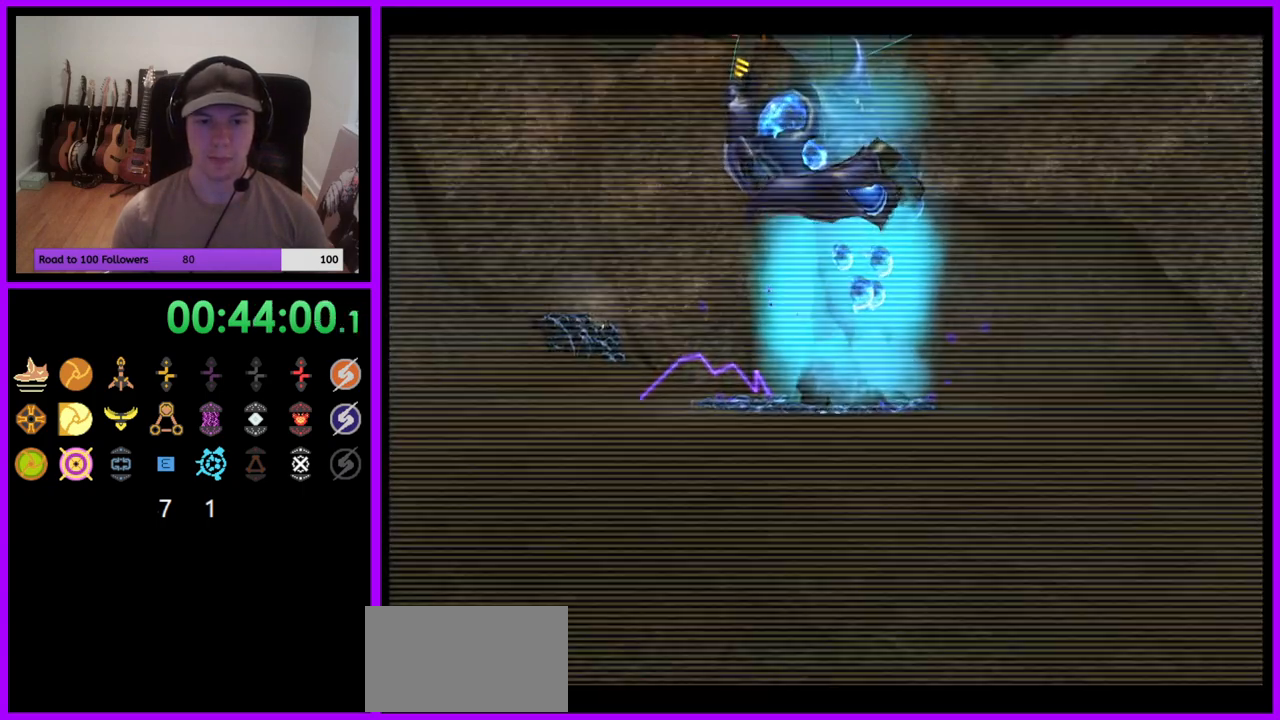
{"buttons": ["A", "L1"], "left_stick": "up", "right_stick": "center", "events": [[167, "L1", "down"]]}
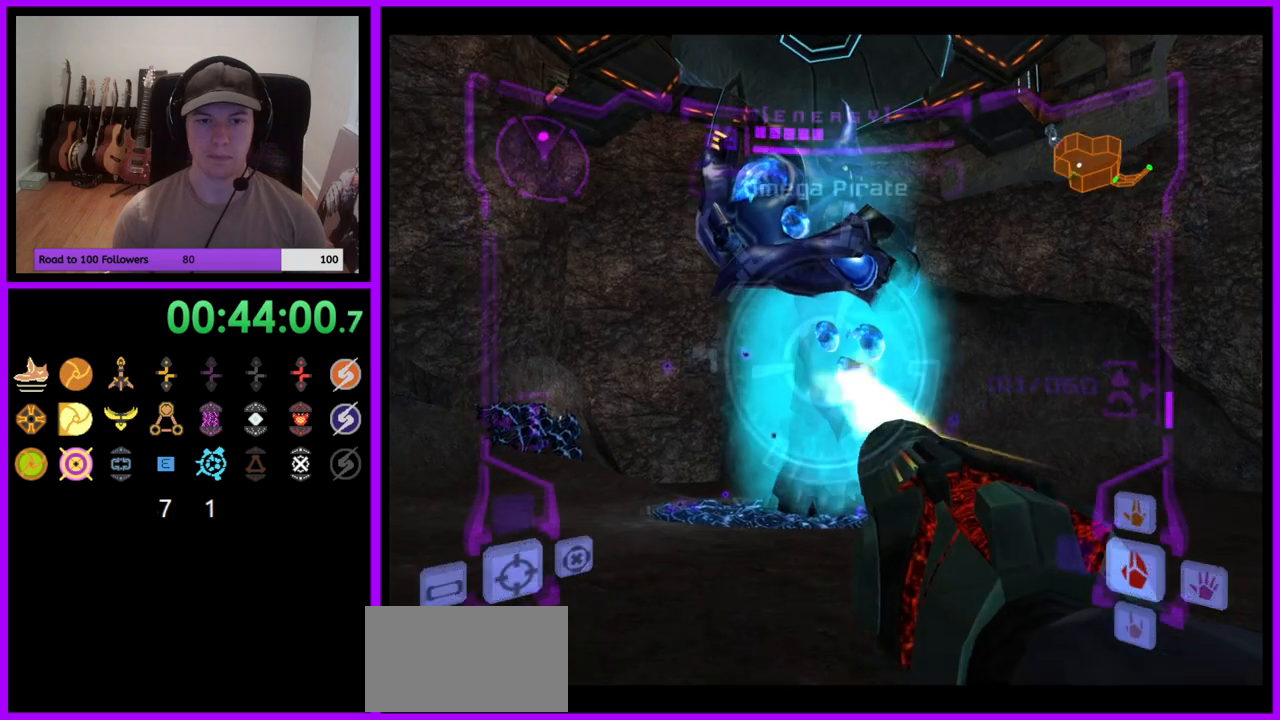
{"buttons": ["A", "L1"], "left_stick": "up", "right_stick": "center", "events": [[283, "left_stick", "center"], [500, "left_stick", "up"]]}
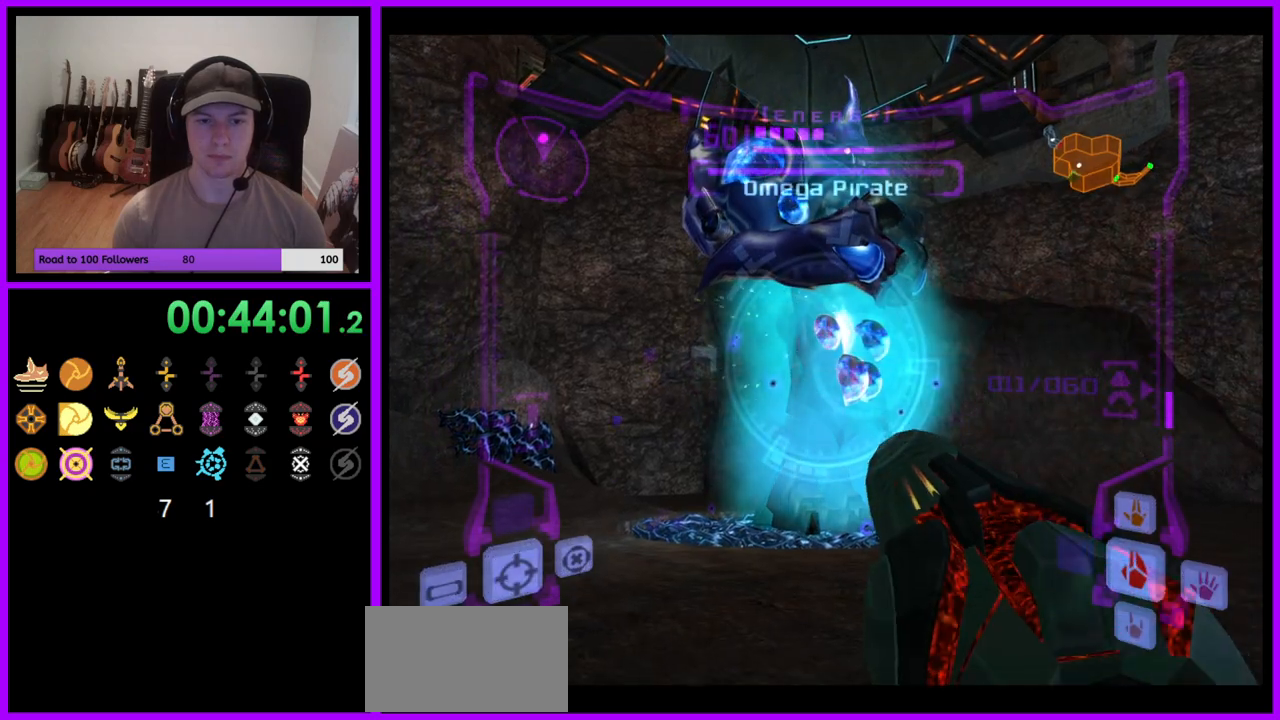
{"buttons": ["A", "L1"], "left_stick": "center", "right_stick": "center", "events": [[433, "left_stick", "center"]]}
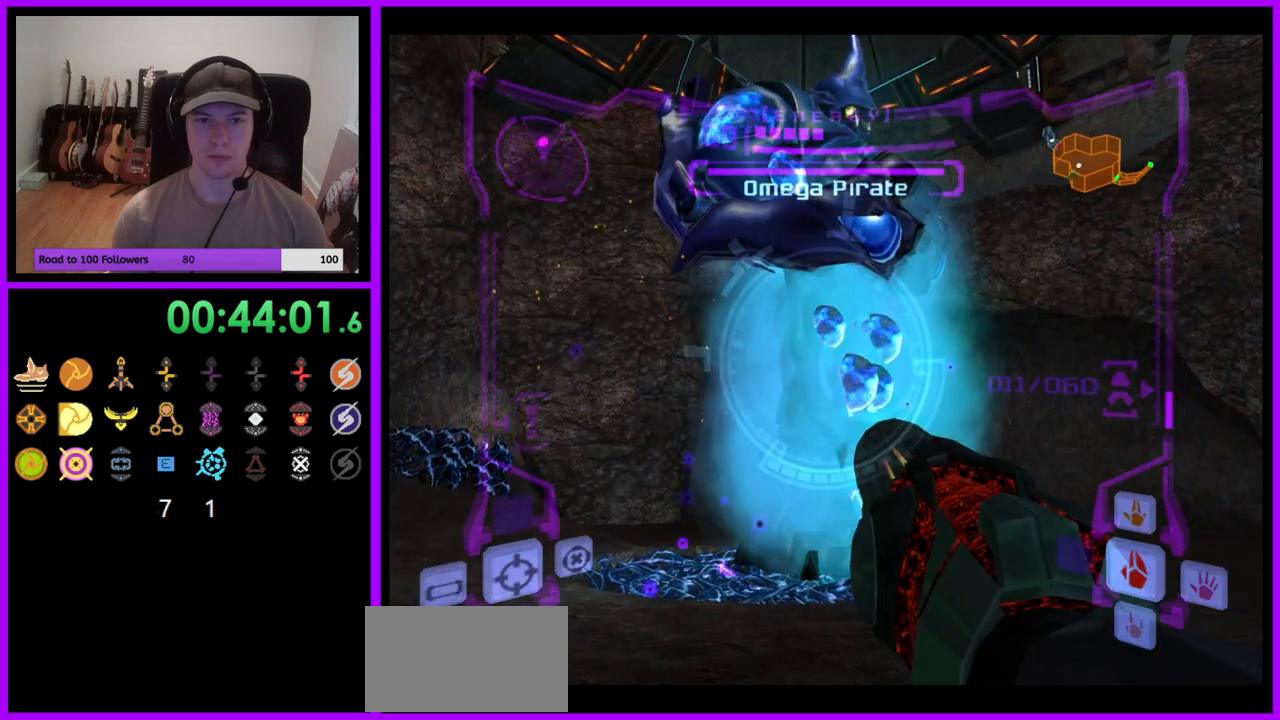
{"buttons": ["A", "L1"], "left_stick": "center", "right_stick": "center", "events": [[283, "A", "up"], [383, "A", "down"]]}
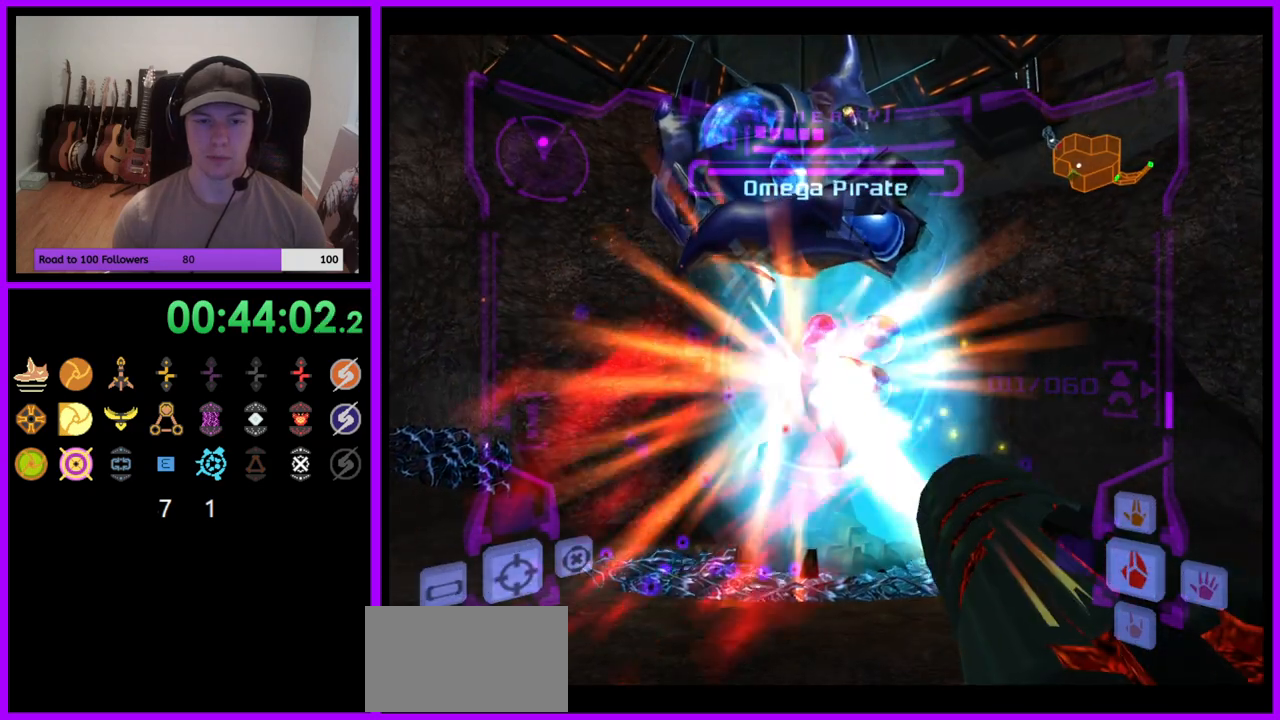
{"buttons": ["A", "L1"], "left_stick": "center", "right_stick": "center", "events": [[100, "left_stick", "down"], [283, "left_stick", "center"]]}
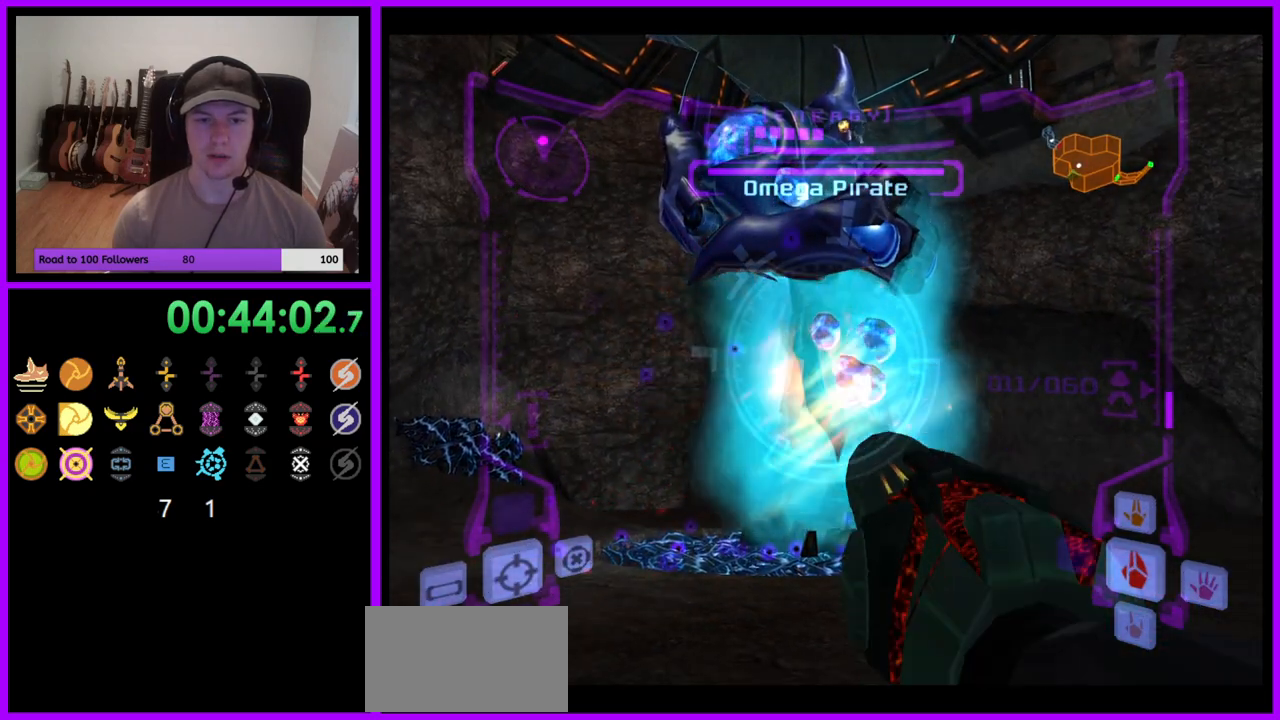
{"buttons": ["A", "L1"], "left_stick": "center", "right_stick": "center", "events": []}
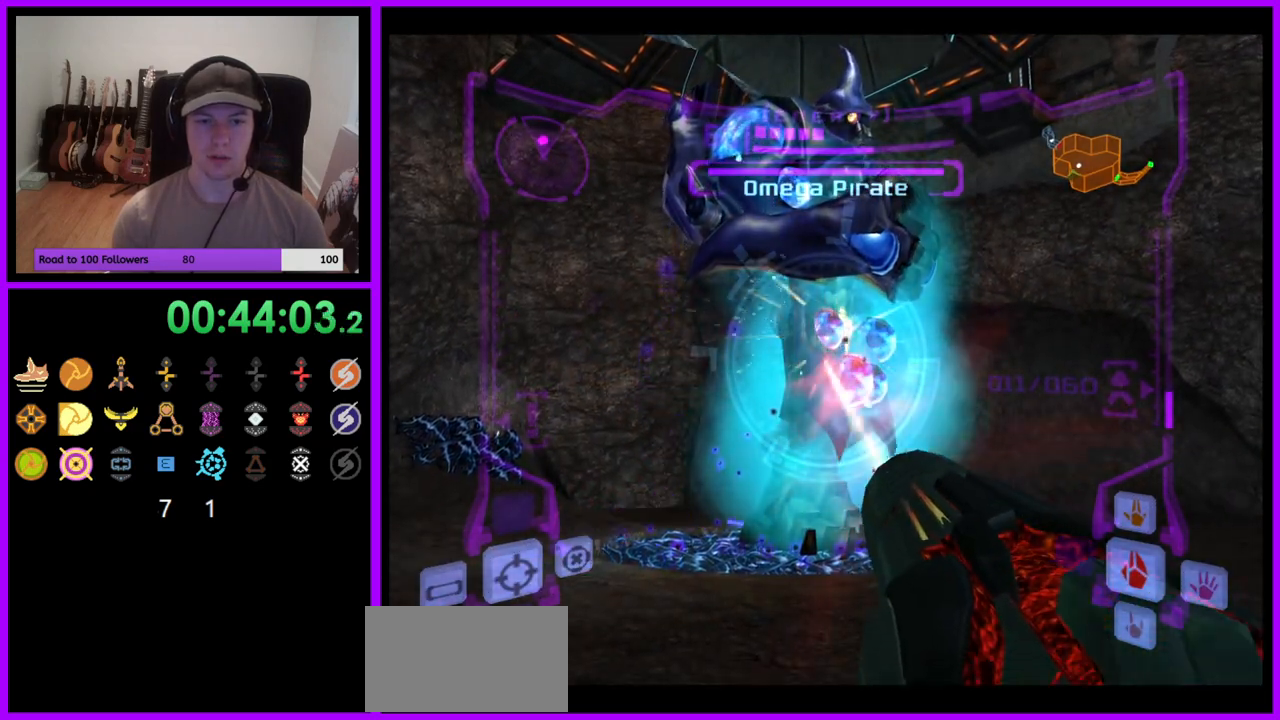
{"buttons": ["A", "L1"], "left_stick": "center", "right_stick": "center", "events": []}
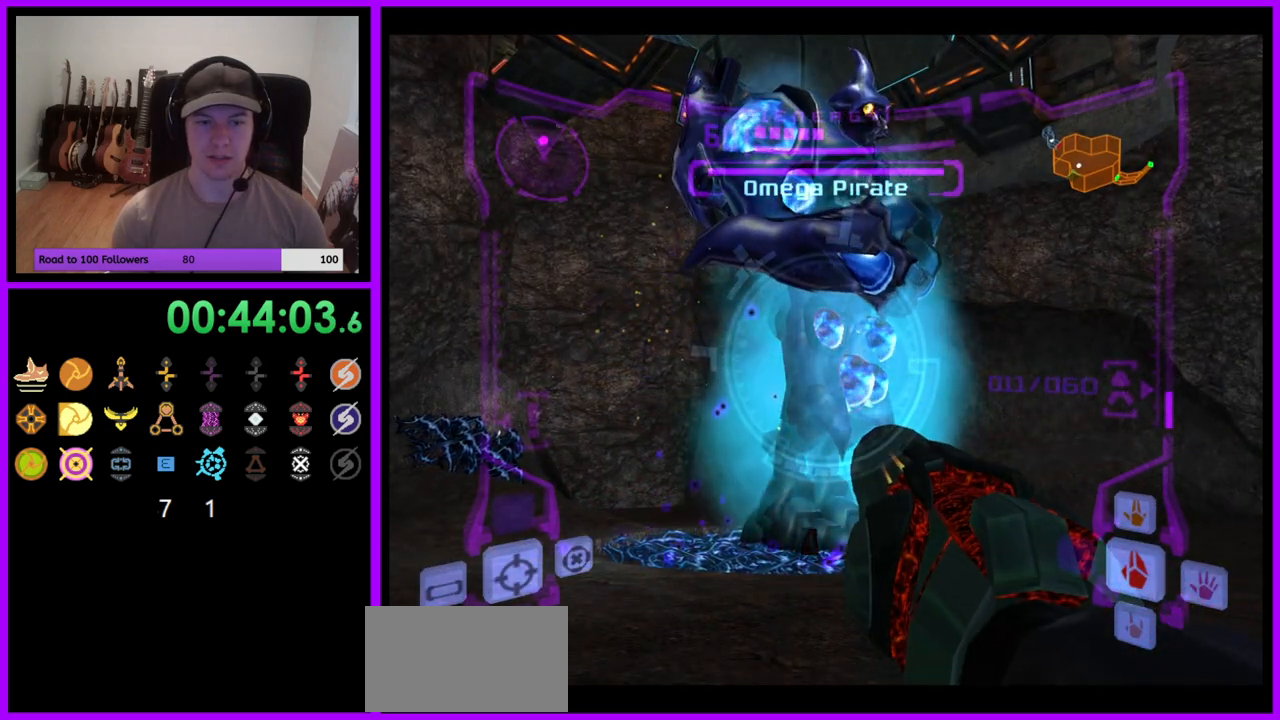
{"buttons": ["A", "L1"], "left_stick": "center", "right_stick": "center", "events": [[367, "A", "up"], [467, "A", "down"]]}
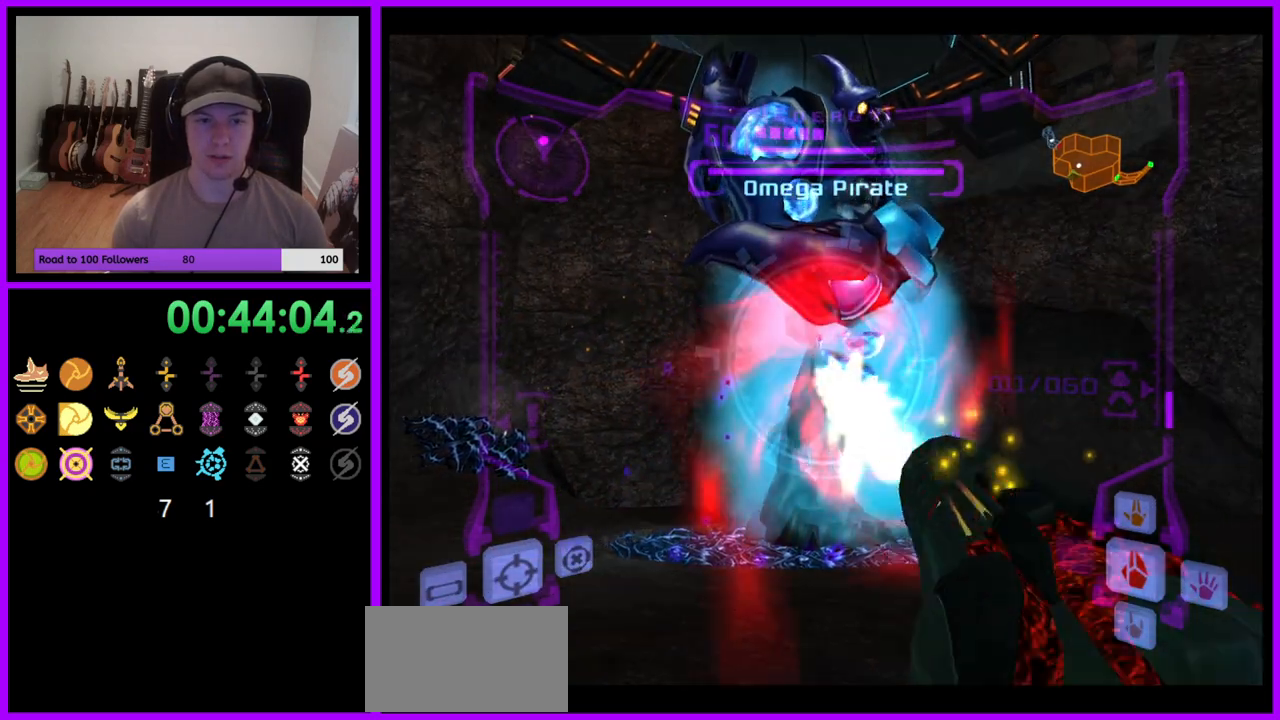
{"buttons": ["A", "L1"], "left_stick": "center", "right_stick": "center", "events": [[183, "left_stick", "down"], [350, "left_stick", "center"]]}
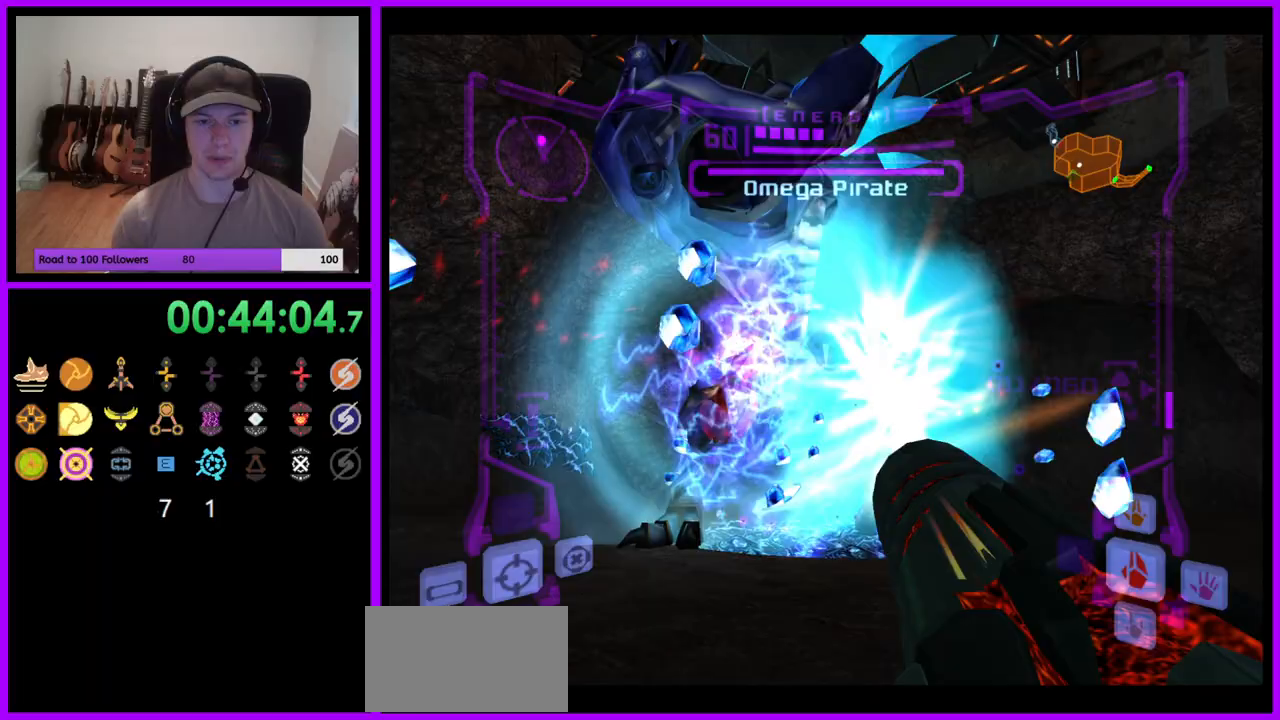
{"buttons": ["A", "L1"], "left_stick": "left", "right_stick": "center", "events": [[450, "left_stick", "left"]]}
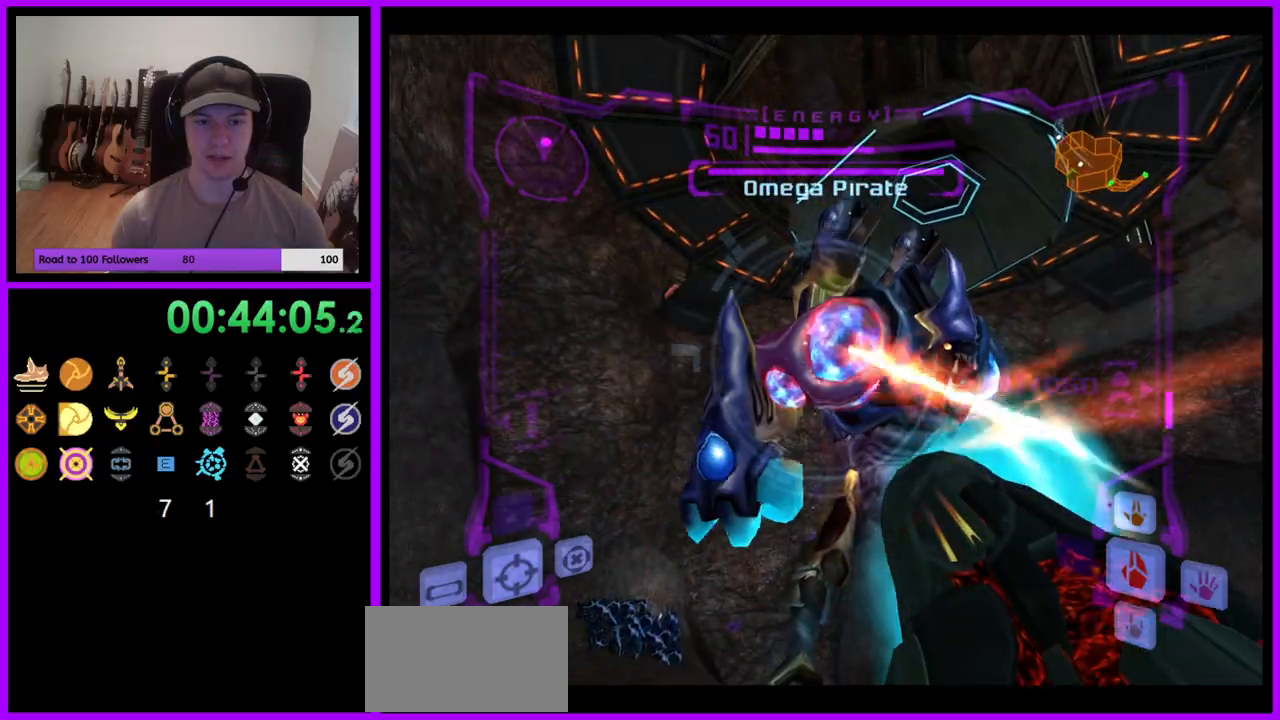
{"buttons": ["A", "L1"], "left_stick": "up-left", "right_stick": "center", "events": [[283, "left_stick", "up-left"]]}
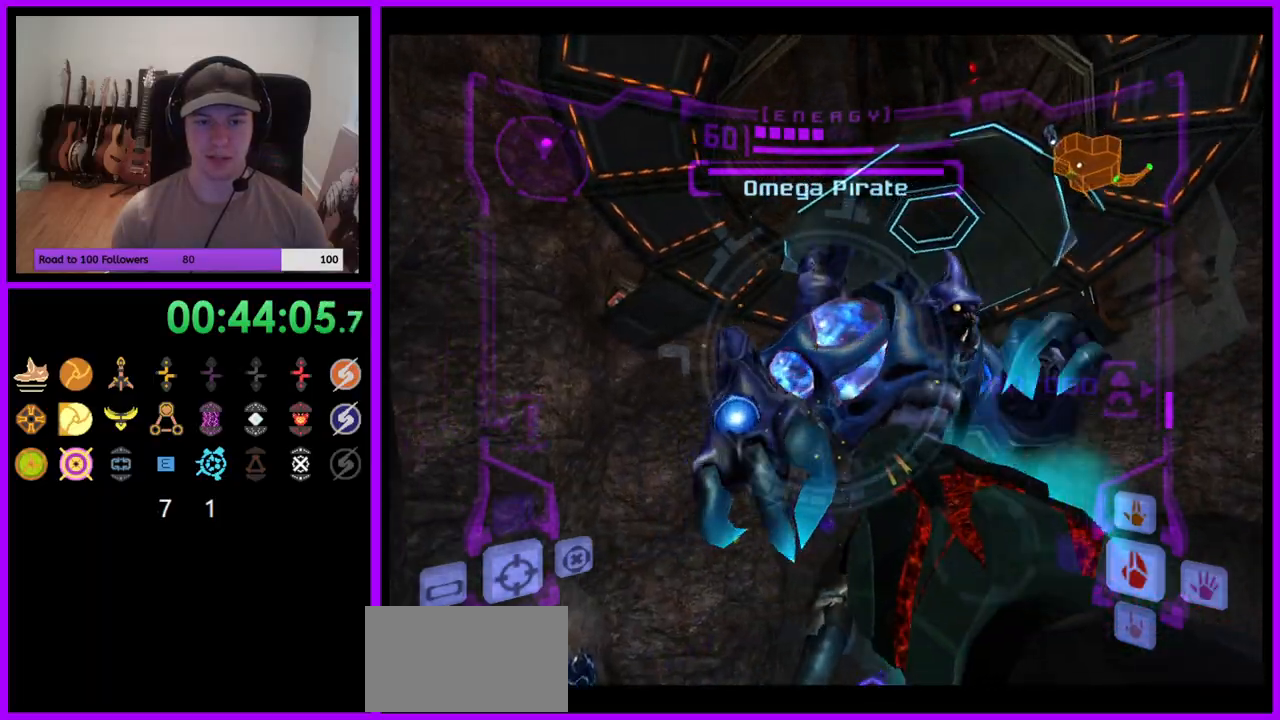
{"buttons": ["L1"], "left_stick": "center", "right_stick": "center", "events": [[50, "left_stick", "up"], [300, "left_stick", "left"], [417, "A", "up"], [450, "left_stick", "center"]]}
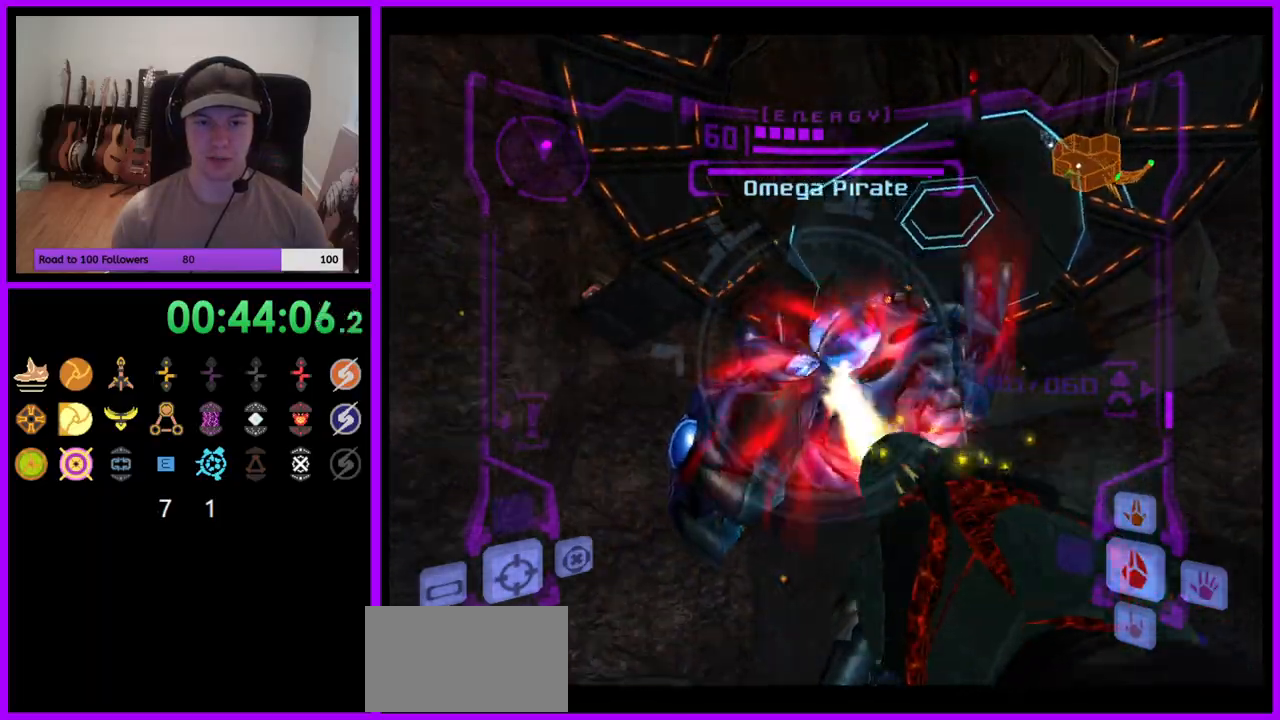
{"buttons": ["A", "L1"], "left_stick": "up", "right_stick": "center", "events": [[33, "A", "down"], [217, "left_stick", "up"]]}
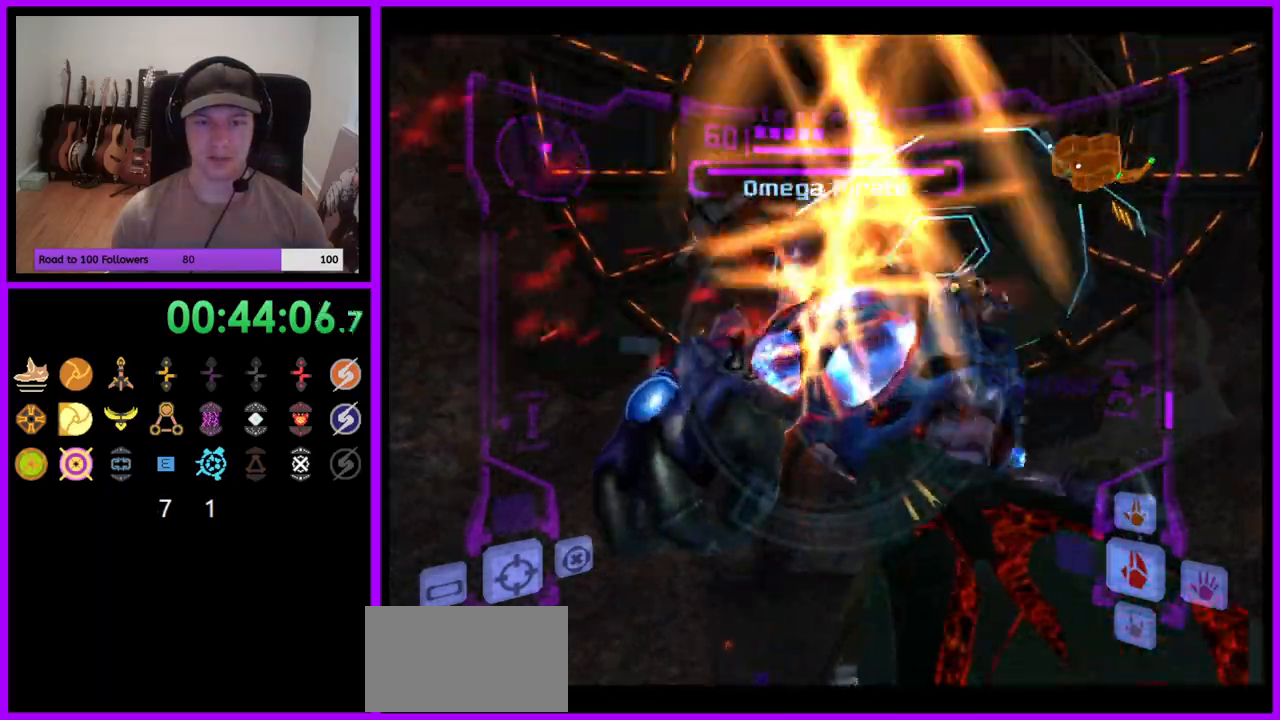
{"buttons": ["A", "L1"], "left_stick": "left", "right_stick": "center", "events": [[100, "left_stick", "left"], [267, "B", "down"], [400, "B", "up"]]}
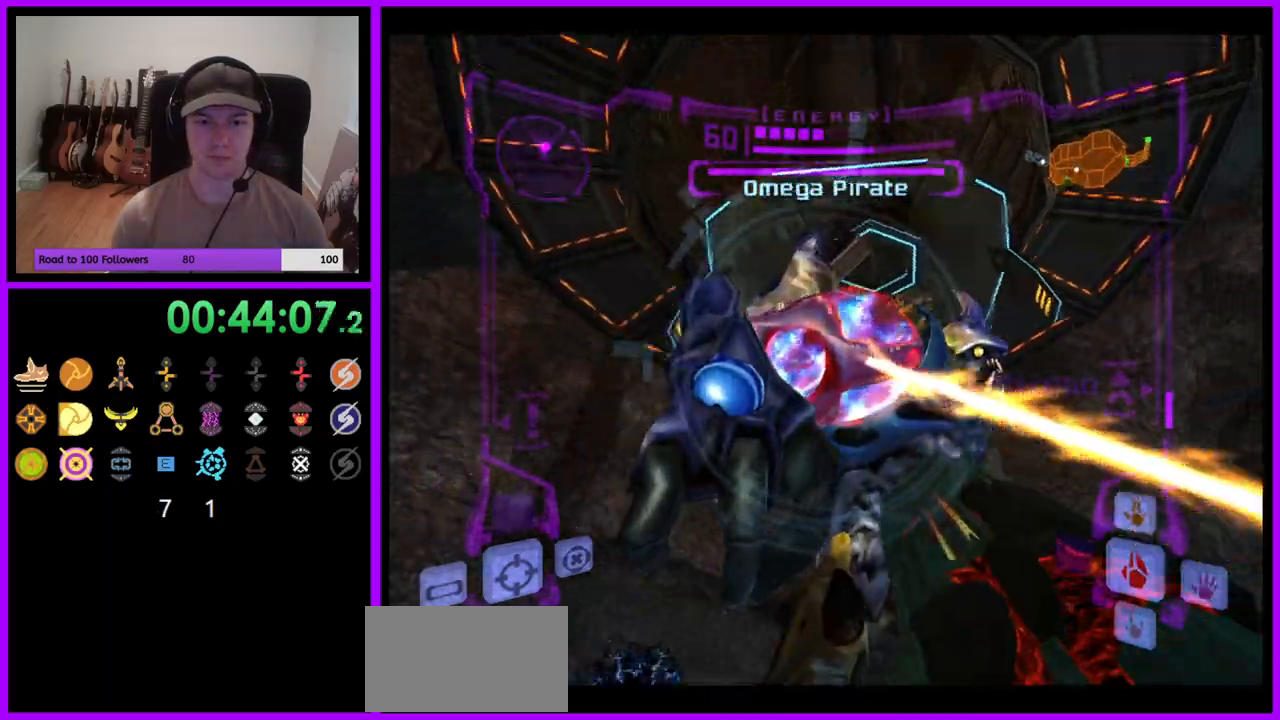
{"buttons": ["A", "L1"], "left_stick": "left", "right_stick": "center", "events": [[300, "left_stick", "center"], [433, "left_stick", "left"]]}
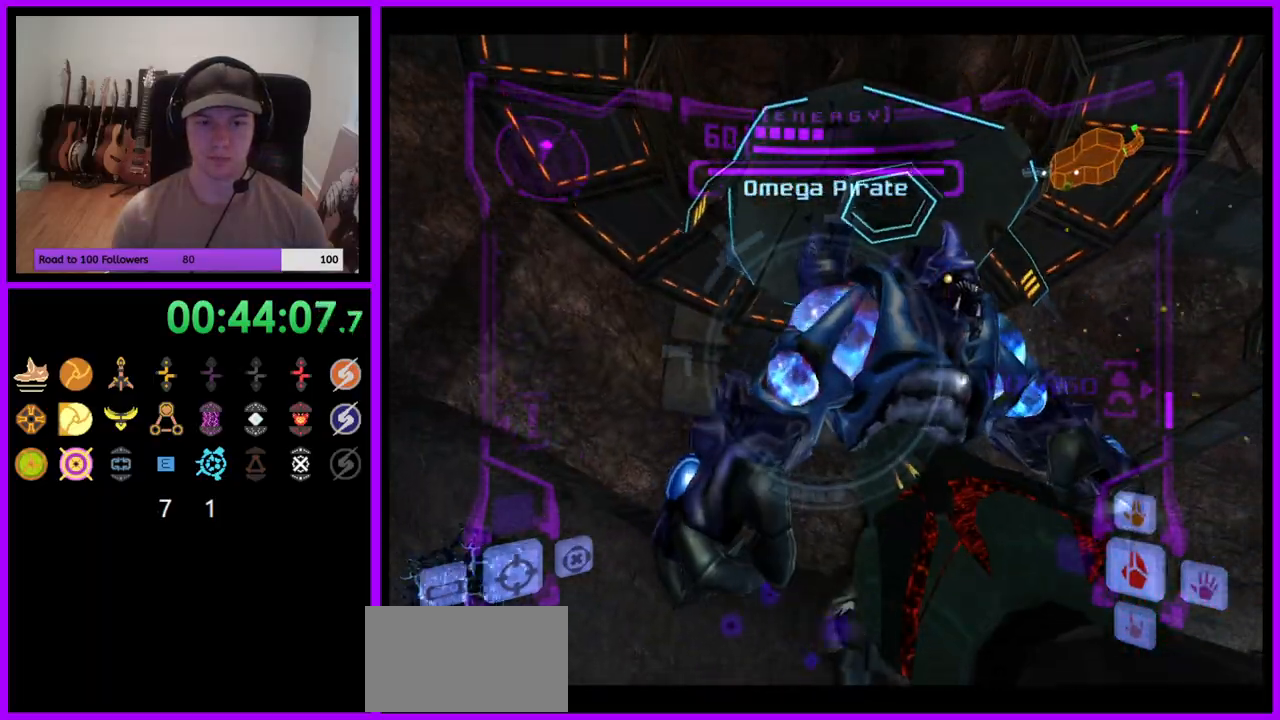
{"buttons": ["L1"], "left_stick": "left", "right_stick": "center", "events": [[50, "B", "down"], [233, "B", "up"], [417, "A", "up"]]}
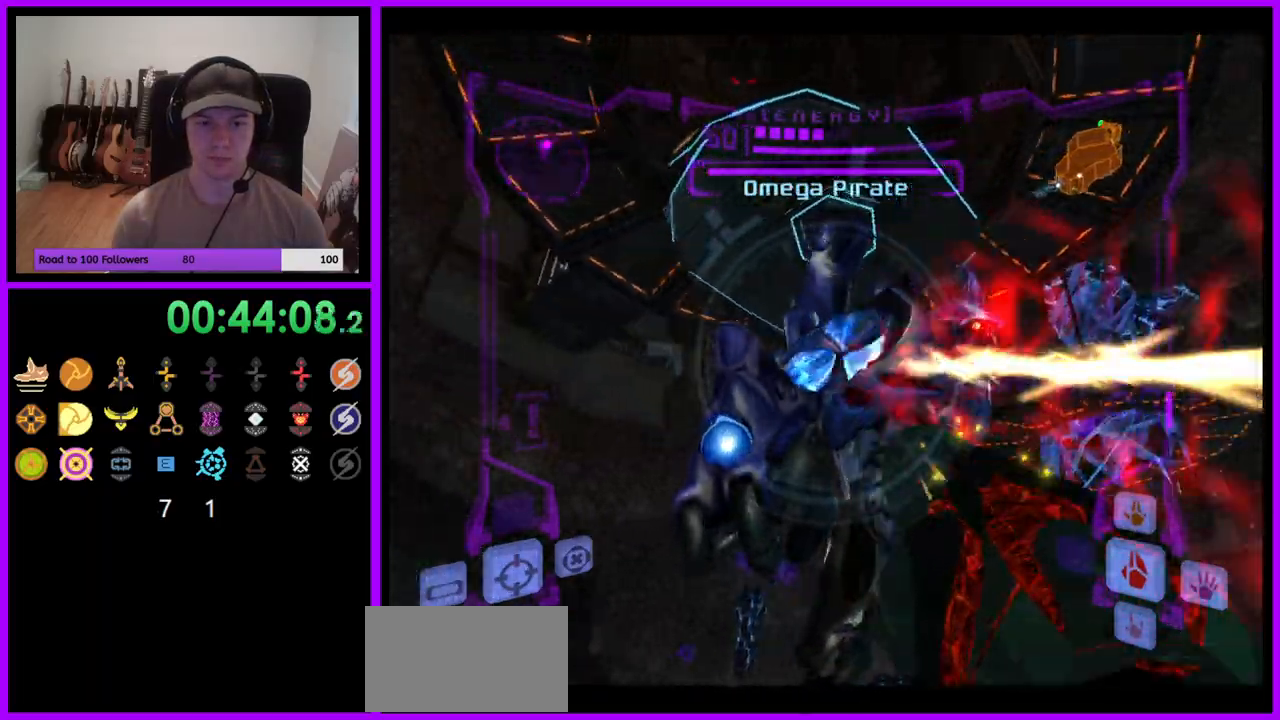
{"buttons": ["A", "L1"], "left_stick": "center", "right_stick": "center", "events": [[50, "A", "down"], [267, "left_stick", "center"]]}
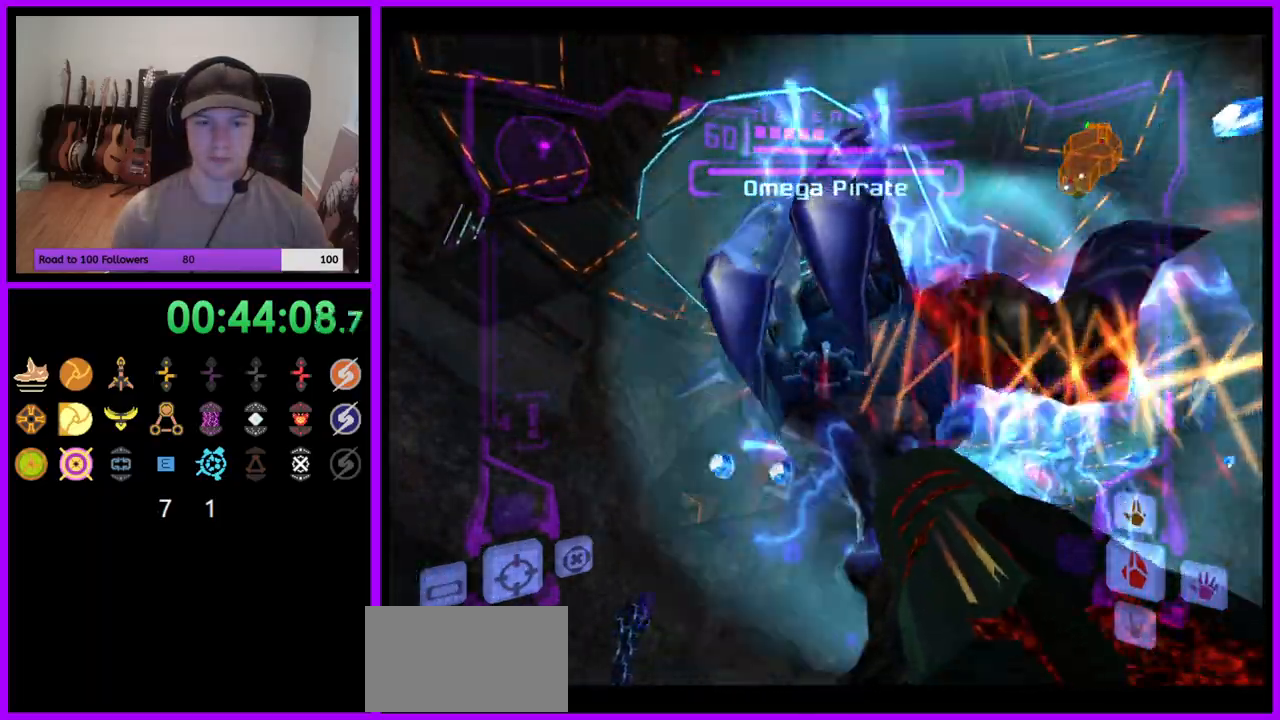
{"buttons": ["A", "L1"], "left_stick": "center", "right_stick": "center", "events": [[133, "L1", "up"], [150, "left_stick", "right"], [433, "L1", "down"], [433, "left_stick", "center"]]}